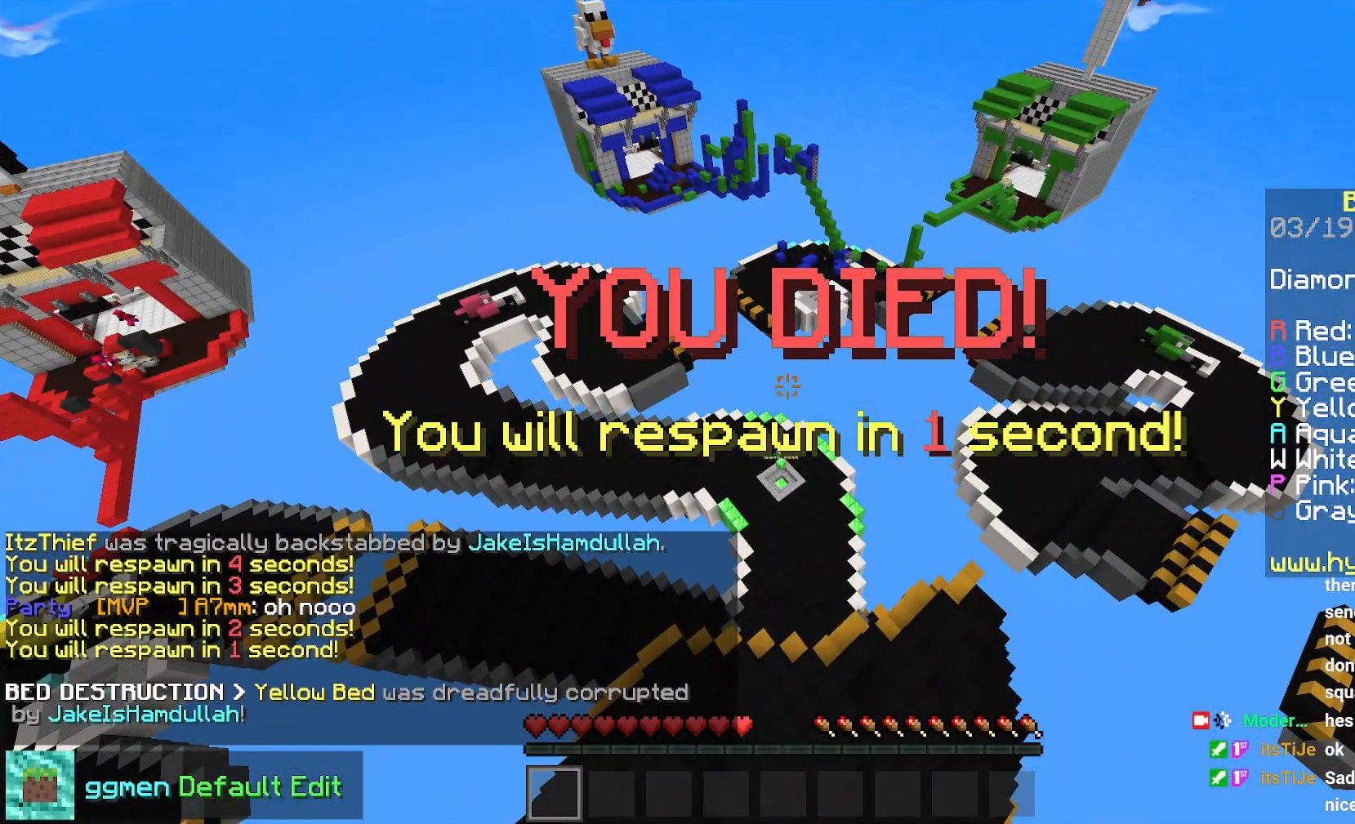
Gameplay with keyboard and mouse; each line is a JSON object with the keys and mouse buttons held at the frame after it. "events" lists presses ("down") and releases ("up") of "down", "left", "right", "space", "up", "mouse_left" and "mouse_right" between this image and that frame as [ms after this image, input, new state], when the widget could be followed in between. "mouse_left", "mouse_right" = the "left", "right" buttons of the "mouse" list. No other keys are recorded. Fast repeated clicks can show as one long hold. Mouse movement is not recorded.
{"keys": ["left", "up"], "mouse": [], "events": [[267, "left", "down"], [283, "up", "down"]]}
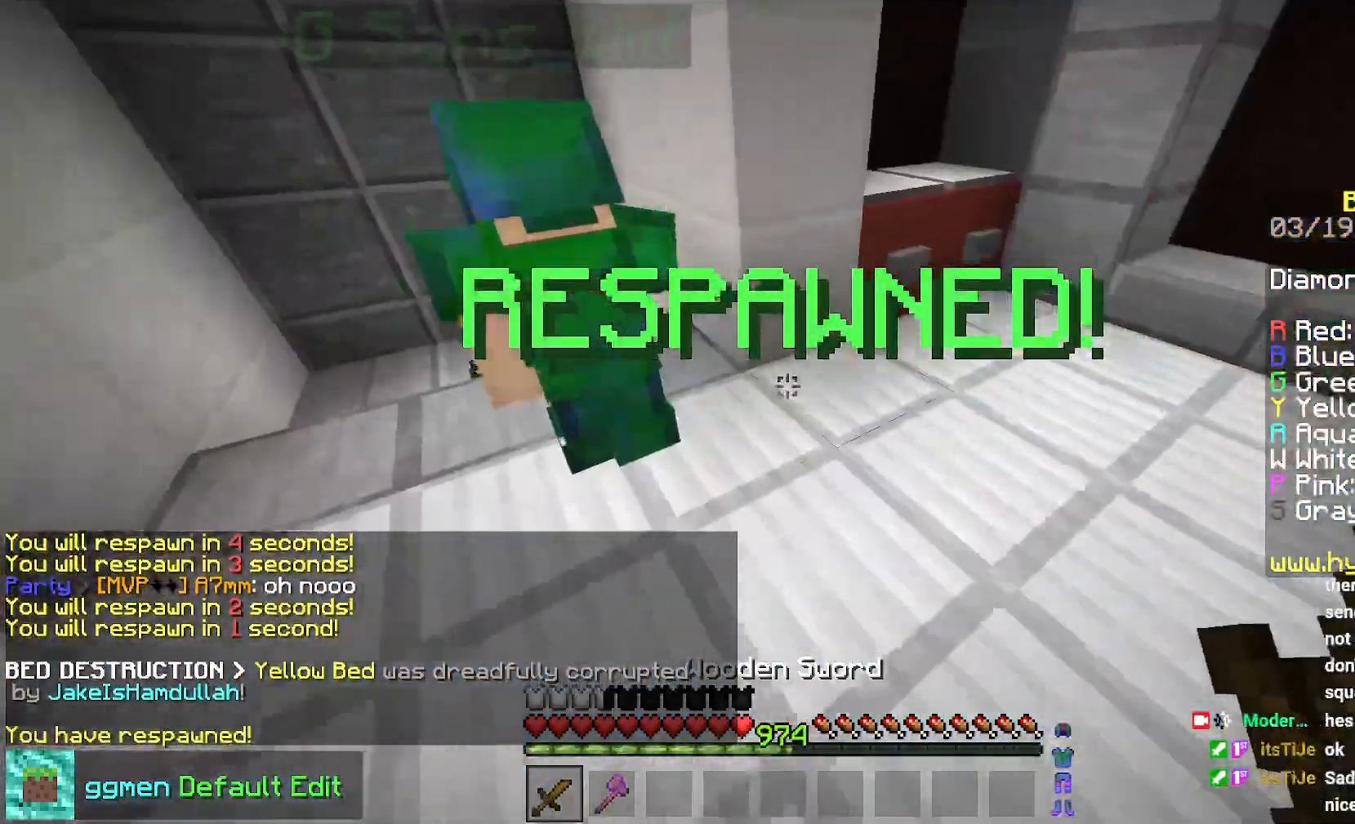
{"keys": ["left", "up"], "mouse": [], "events": []}
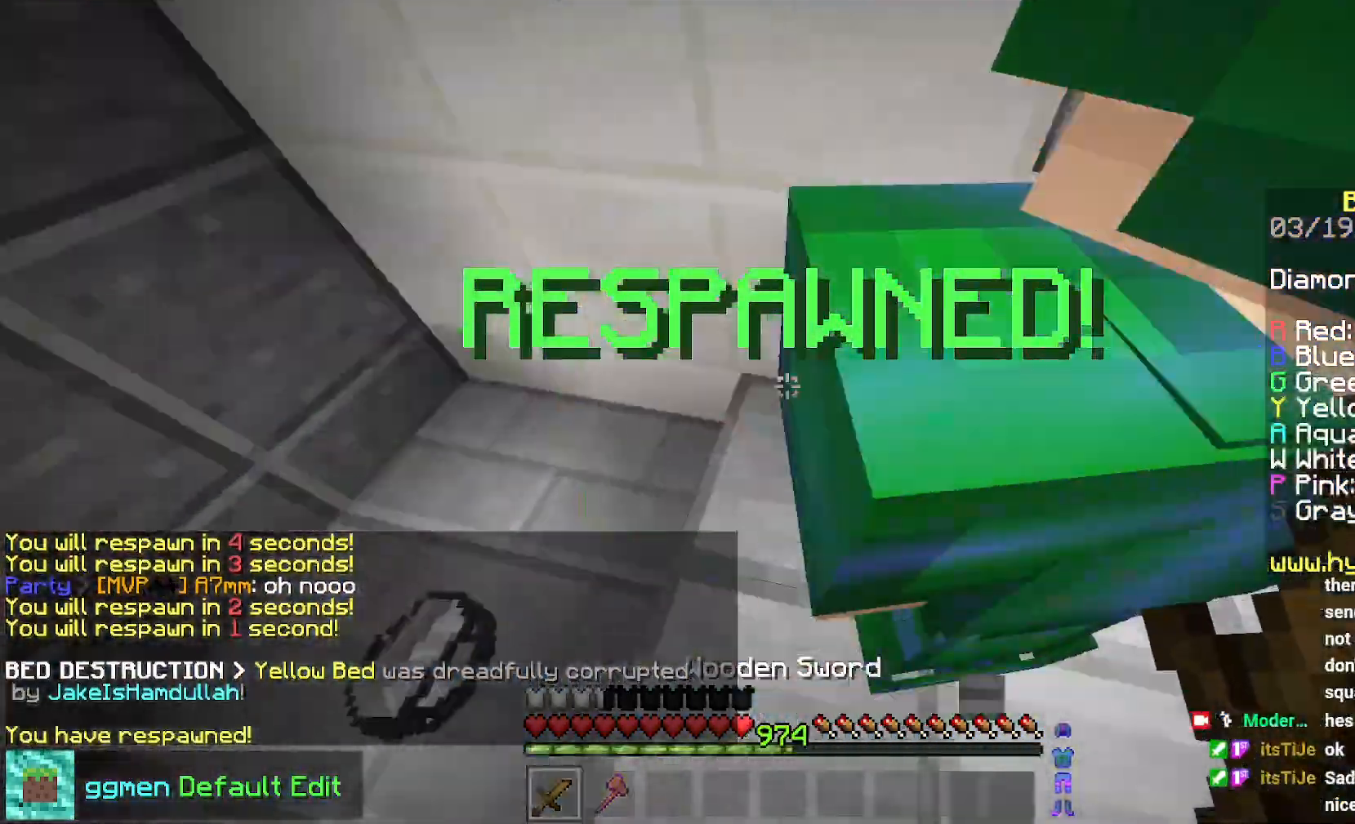
{"keys": ["left", "up"], "mouse": [], "events": [[33, "left", "up"], [467, "left", "down"]]}
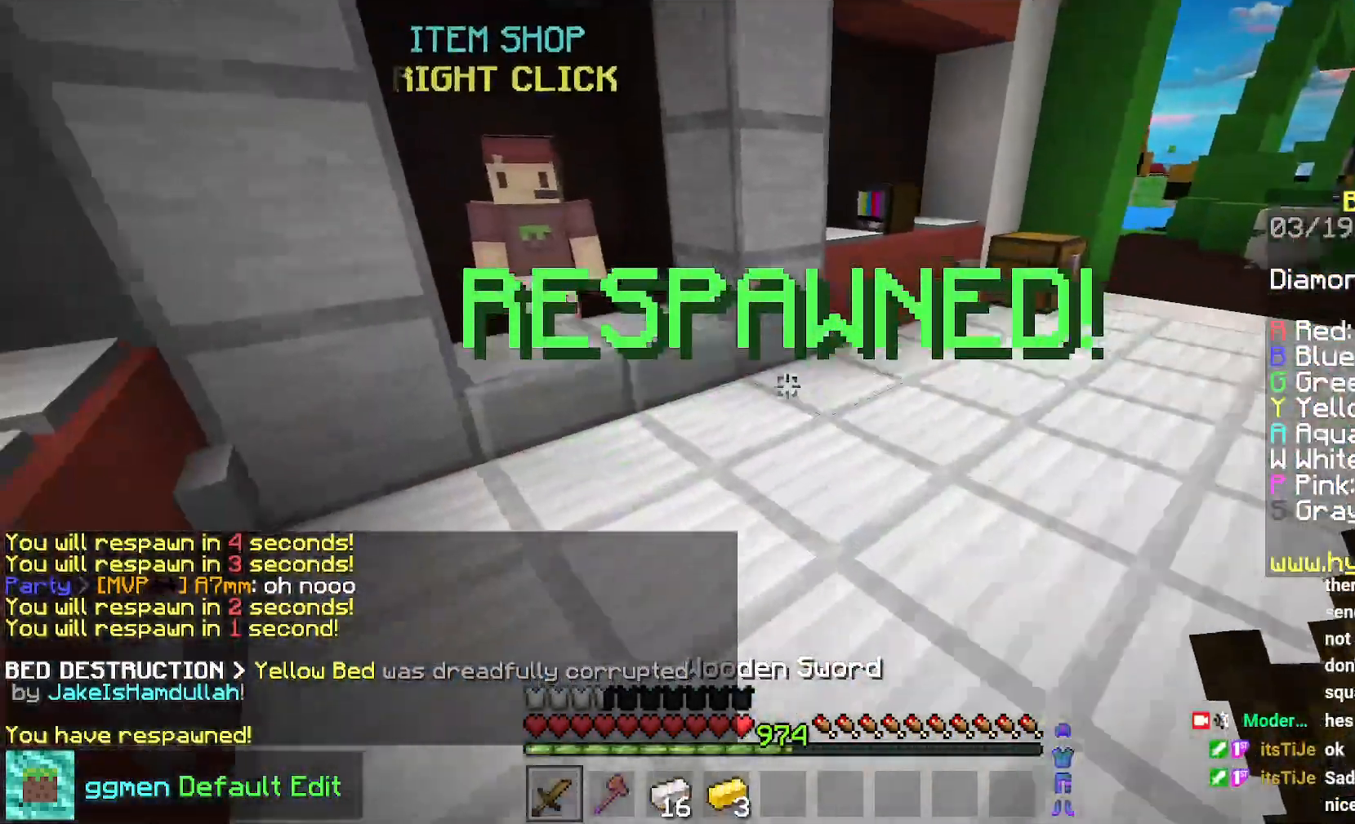
{"keys": [], "mouse": [], "events": [[134, "left", "up"], [317, "mouse_right", "down"], [401, "up", "up"], [467, "mouse_right", "up"]]}
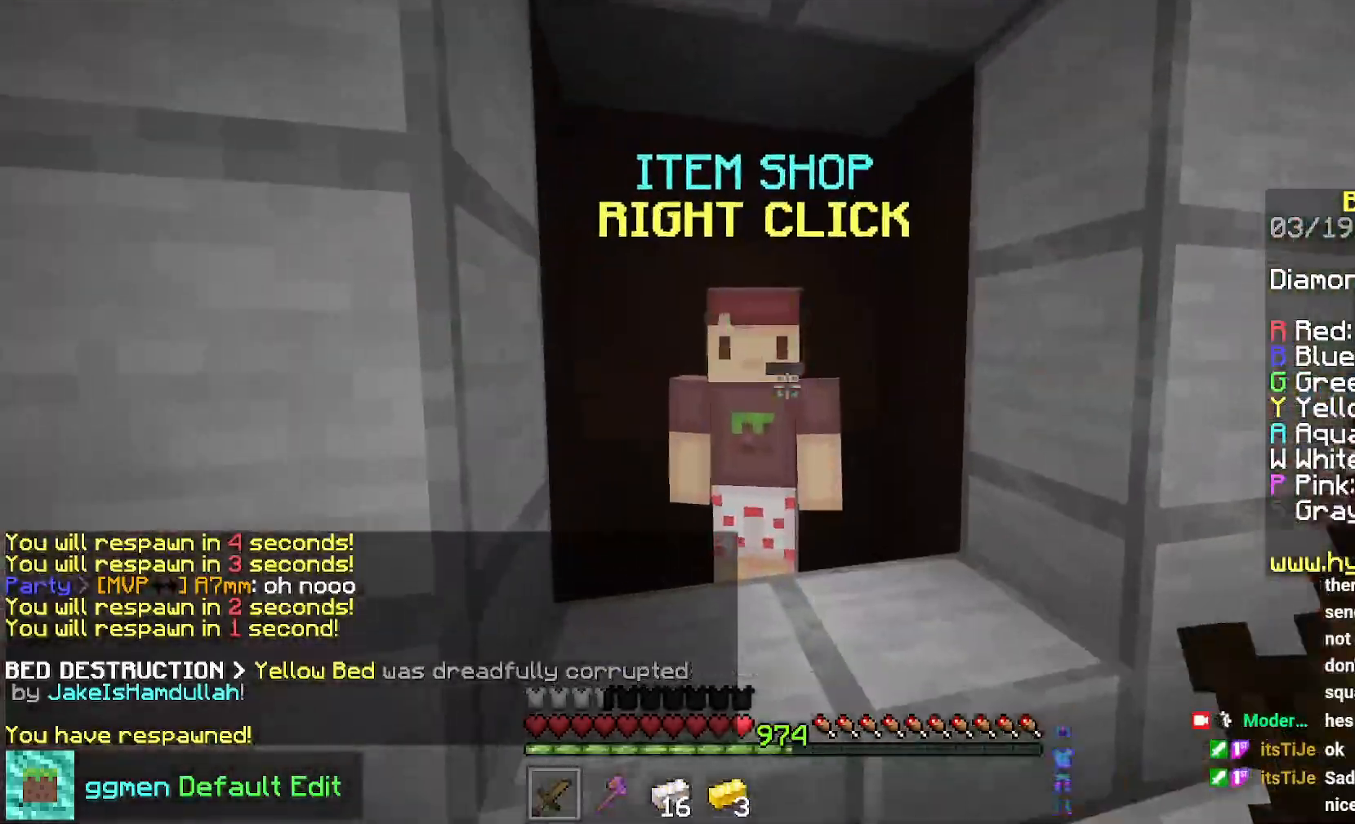
{"keys": [], "mouse": [], "events": []}
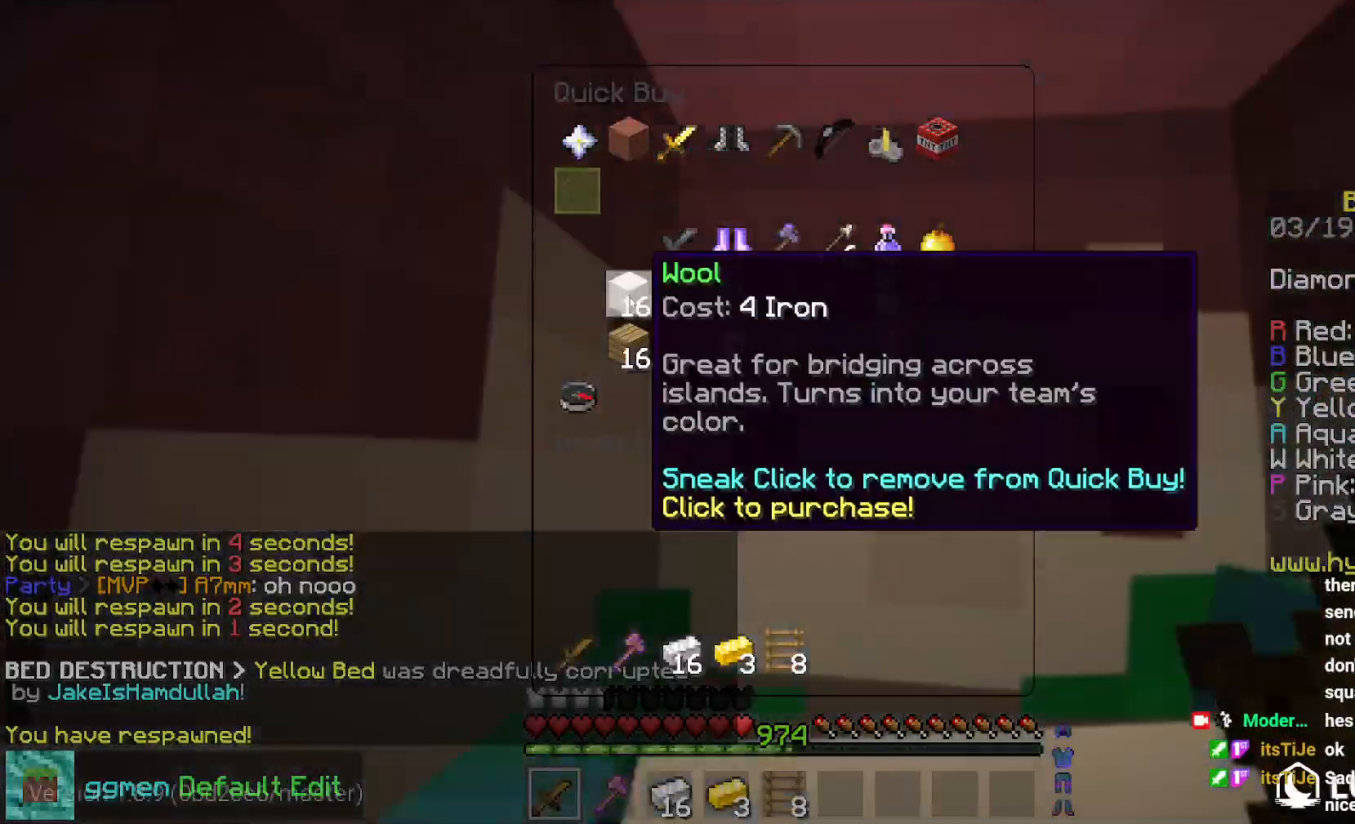
{"keys": ["up"], "mouse": [], "events": [[468, "up", "down"]]}
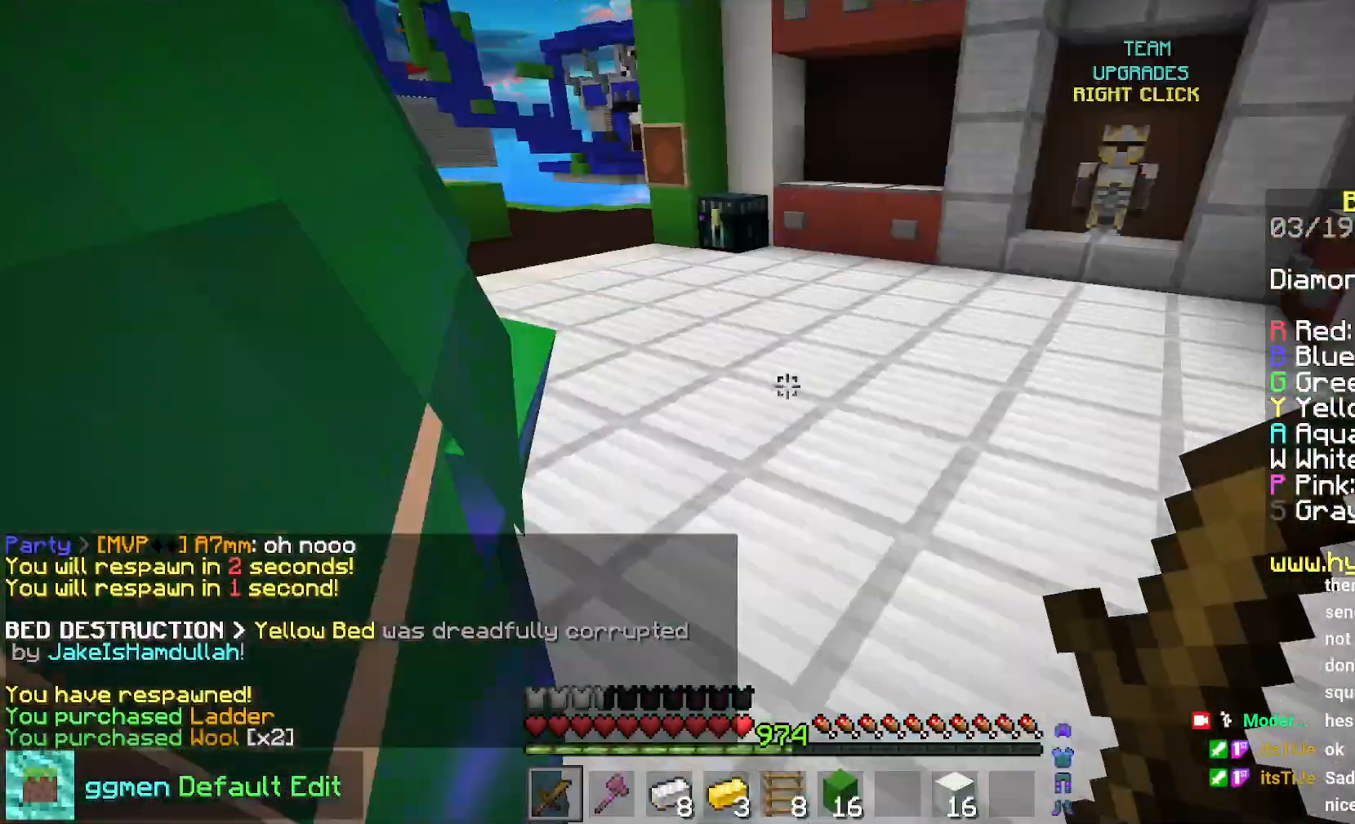
{"keys": ["up"], "mouse": [], "events": [[133, "space", "down"], [417, "space", "up"]]}
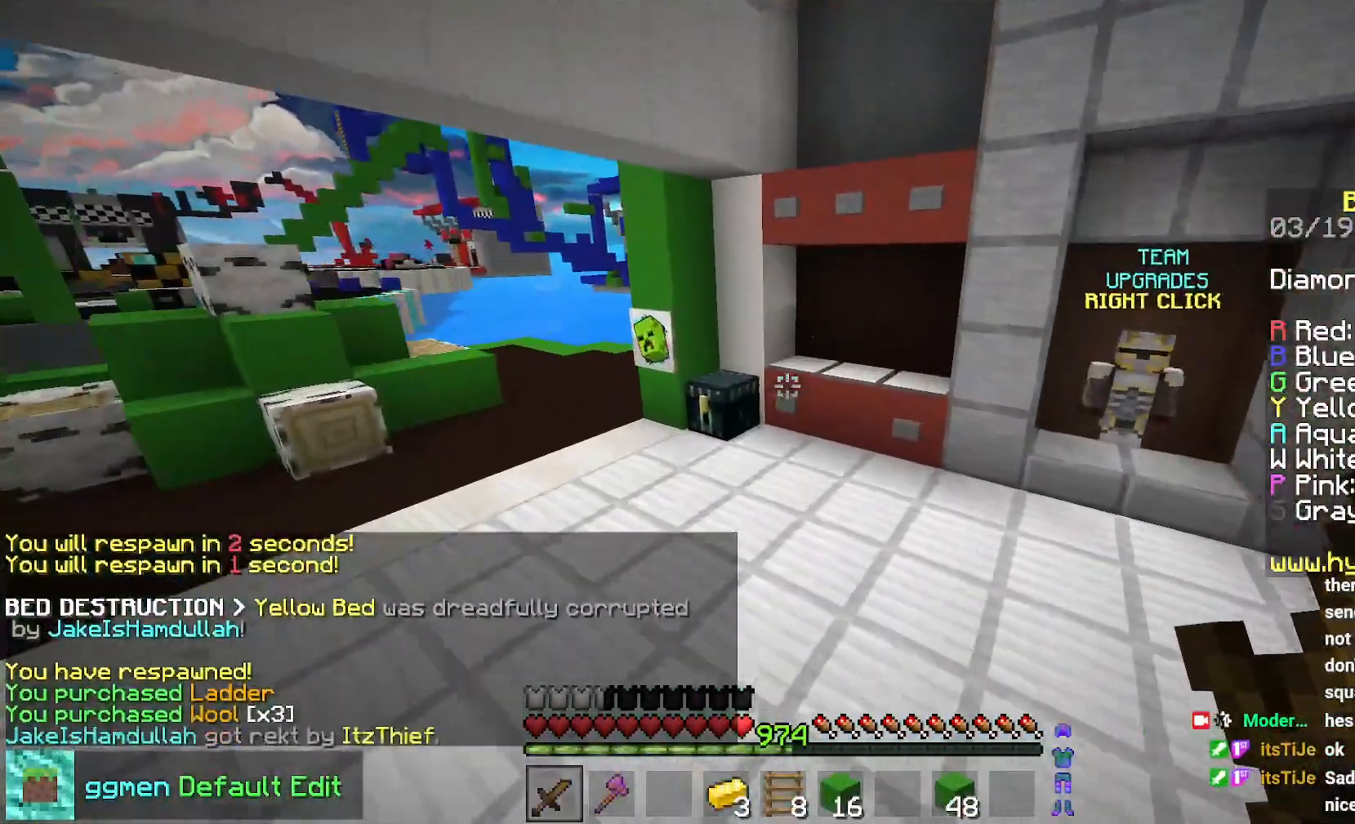
{"keys": ["left", "up"], "mouse": ["right"], "events": [[167, "left", "down"], [367, "mouse_right", "down"]]}
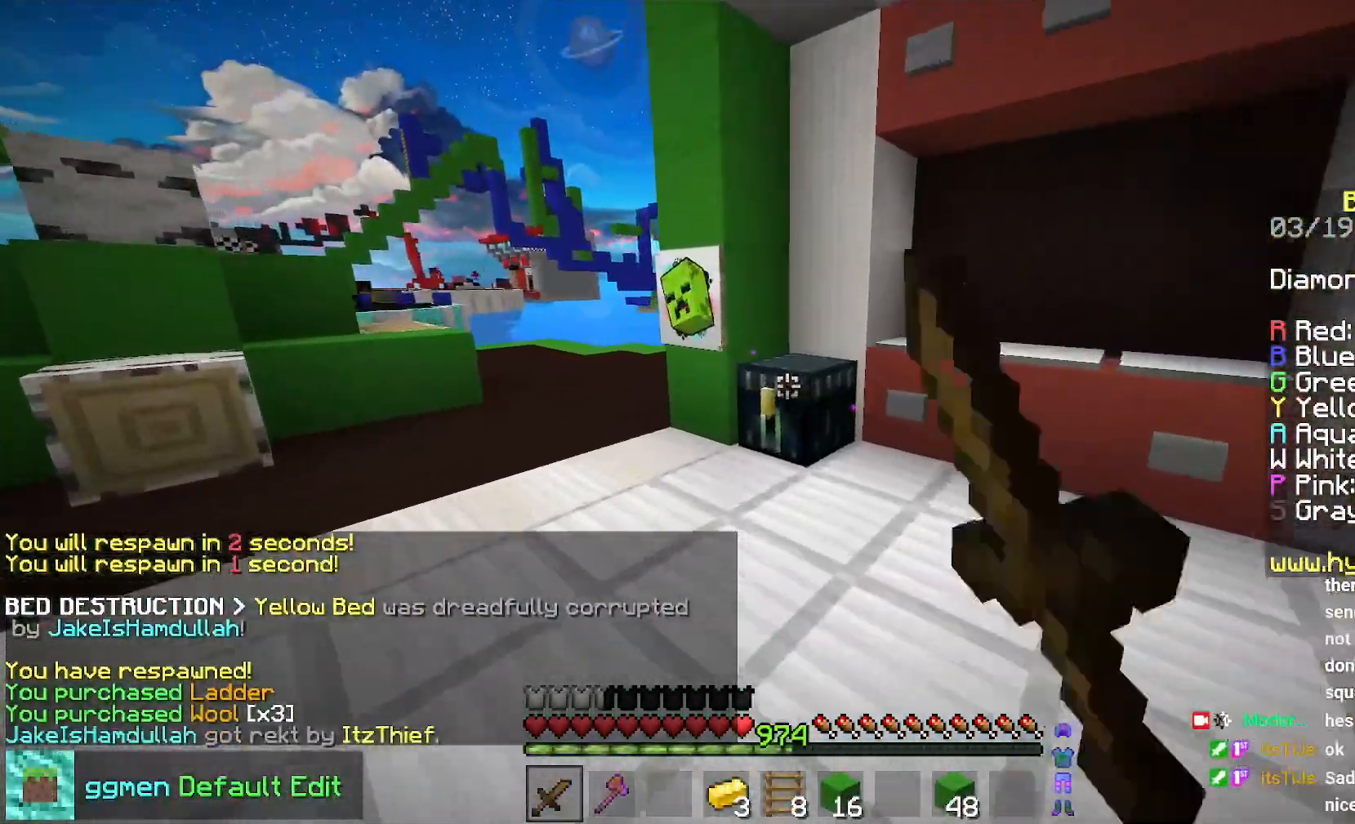
{"keys": [], "mouse": [], "events": [[17, "mouse_right", "up"], [34, "space", "down"], [117, "left", "up"], [117, "space", "up"], [117, "up", "up"]]}
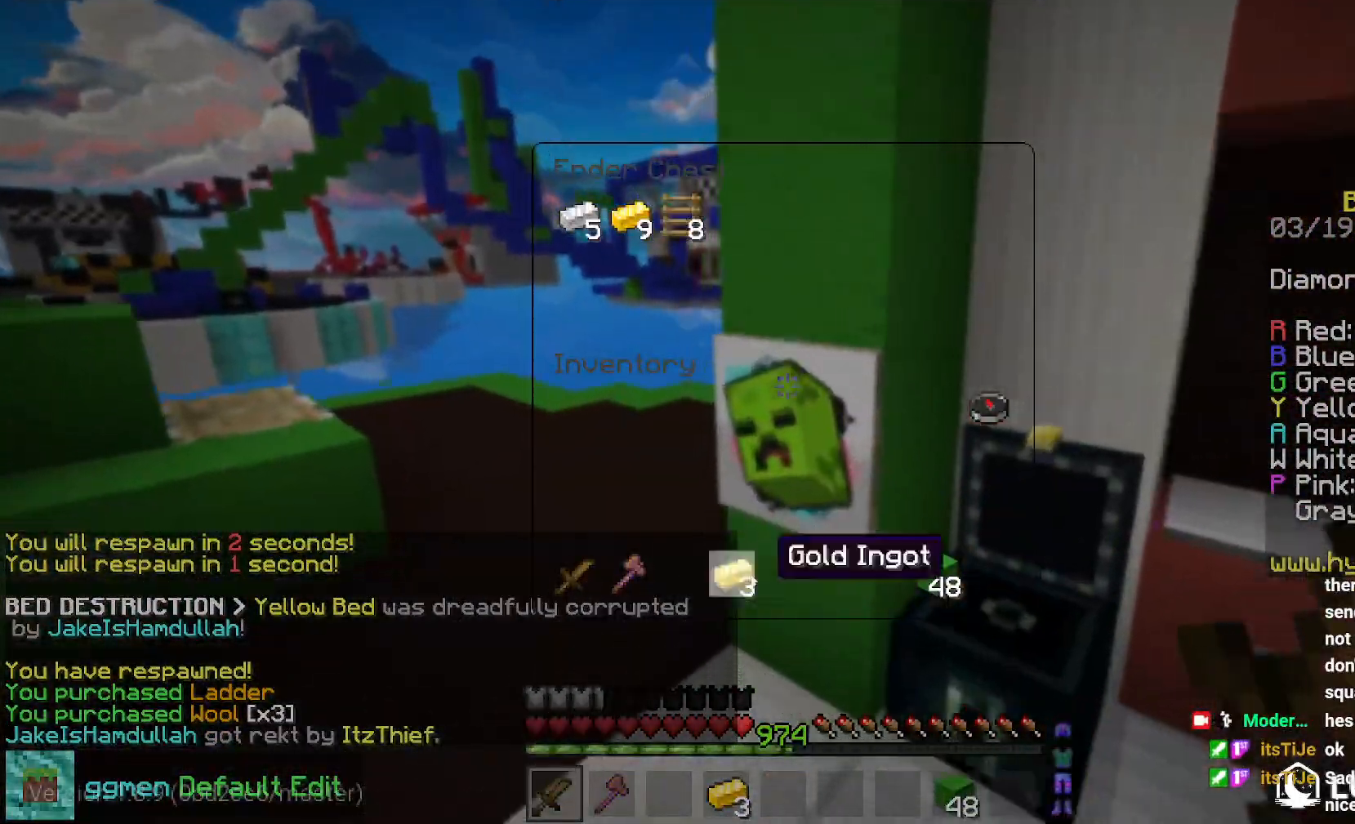
{"keys": [], "mouse": [], "events": []}
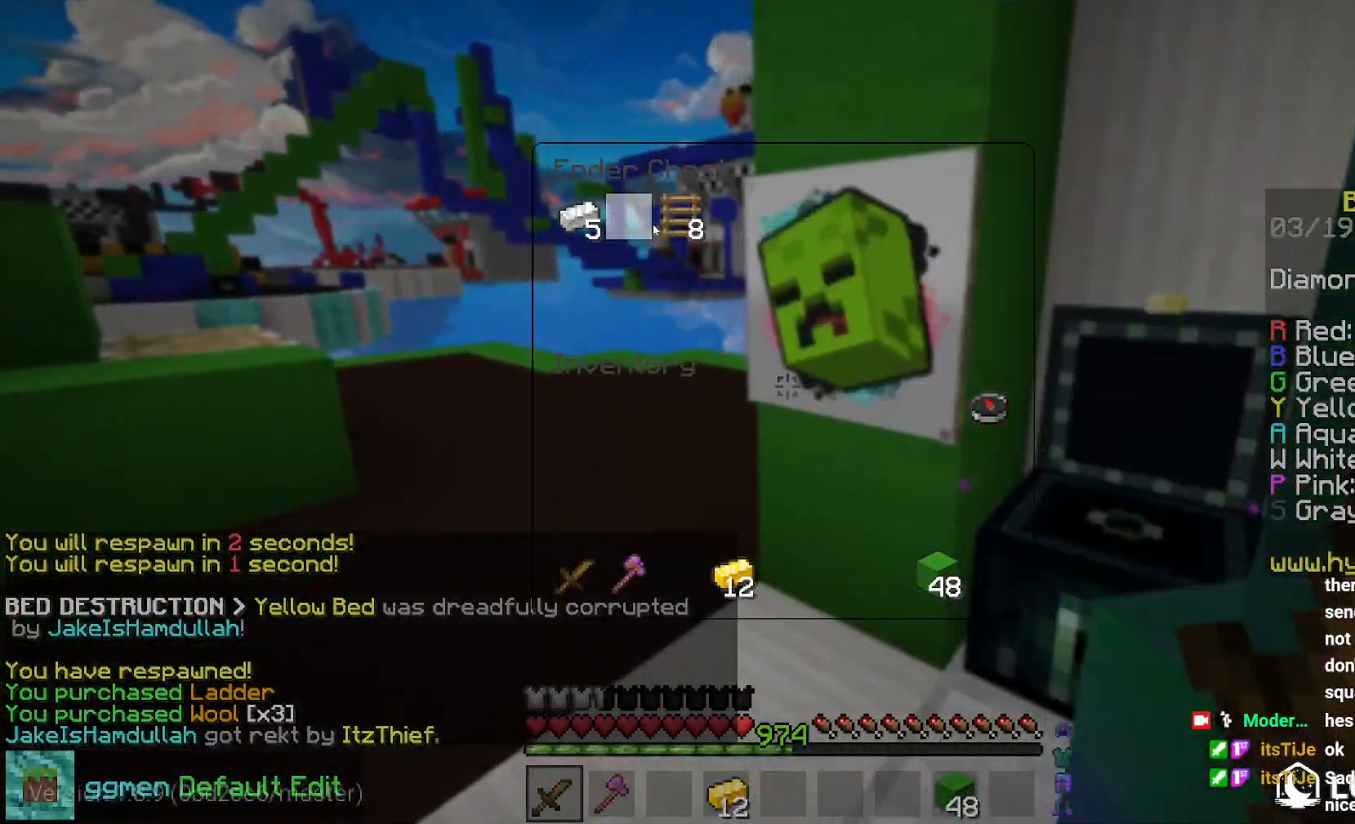
{"keys": ["left", "up"], "mouse": [], "events": [[417, "left", "down"], [451, "up", "down"]]}
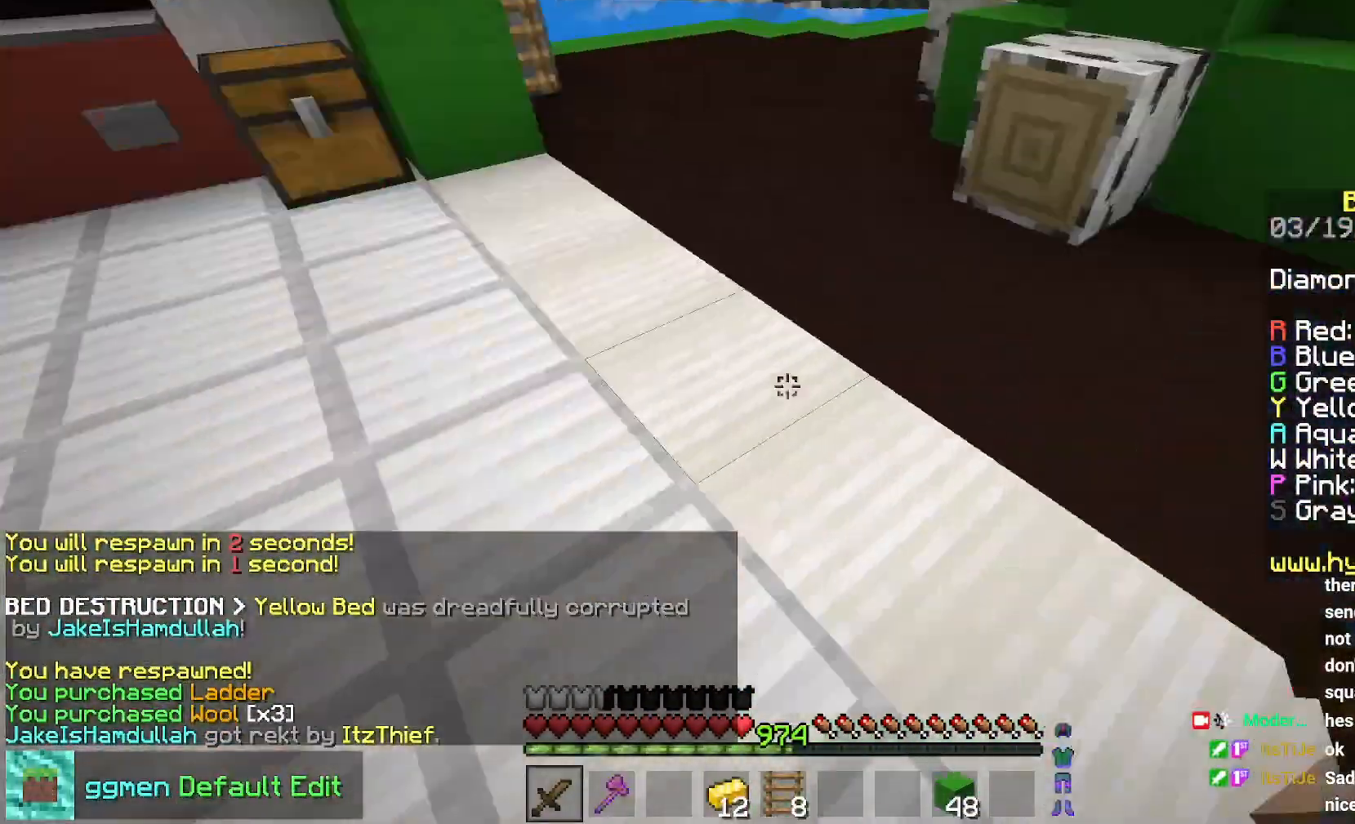
{"keys": ["left", "space", "up"], "mouse": [], "events": [[183, "space", "down"]]}
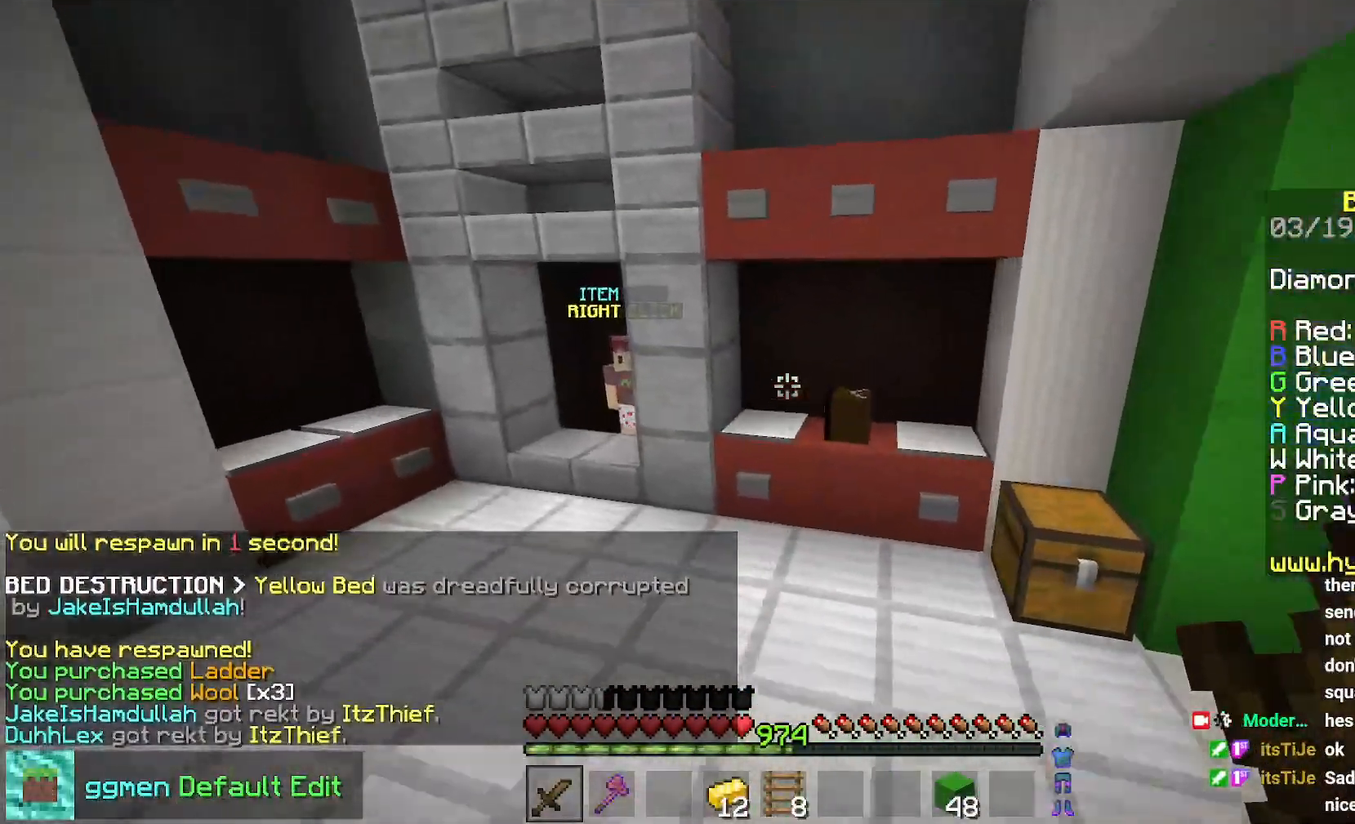
{"keys": ["up"], "mouse": [], "events": [[150, "space", "up"], [367, "left", "up"]]}
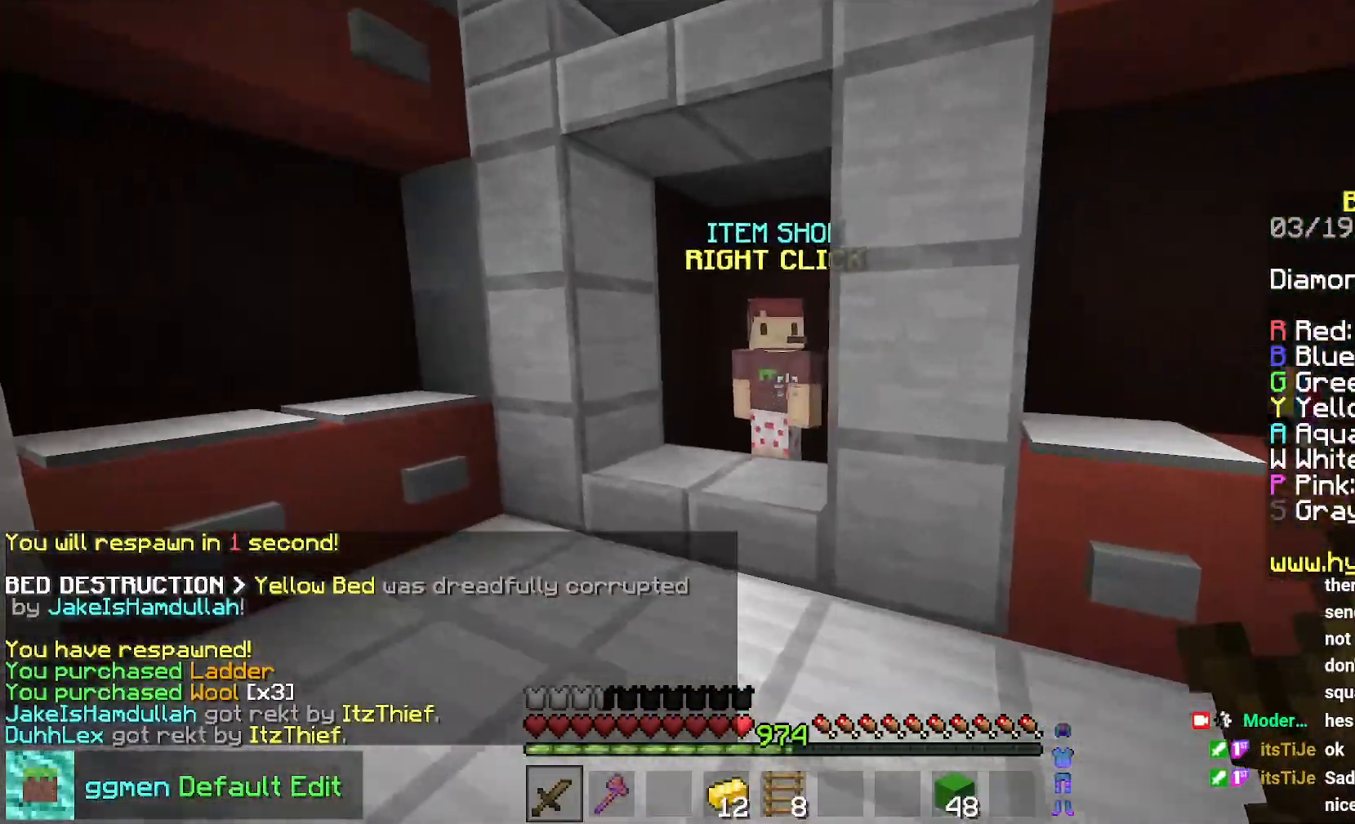
{"keys": [], "mouse": [], "events": [[167, "mouse_right", "down"], [250, "up", "up"], [300, "mouse_right", "up"]]}
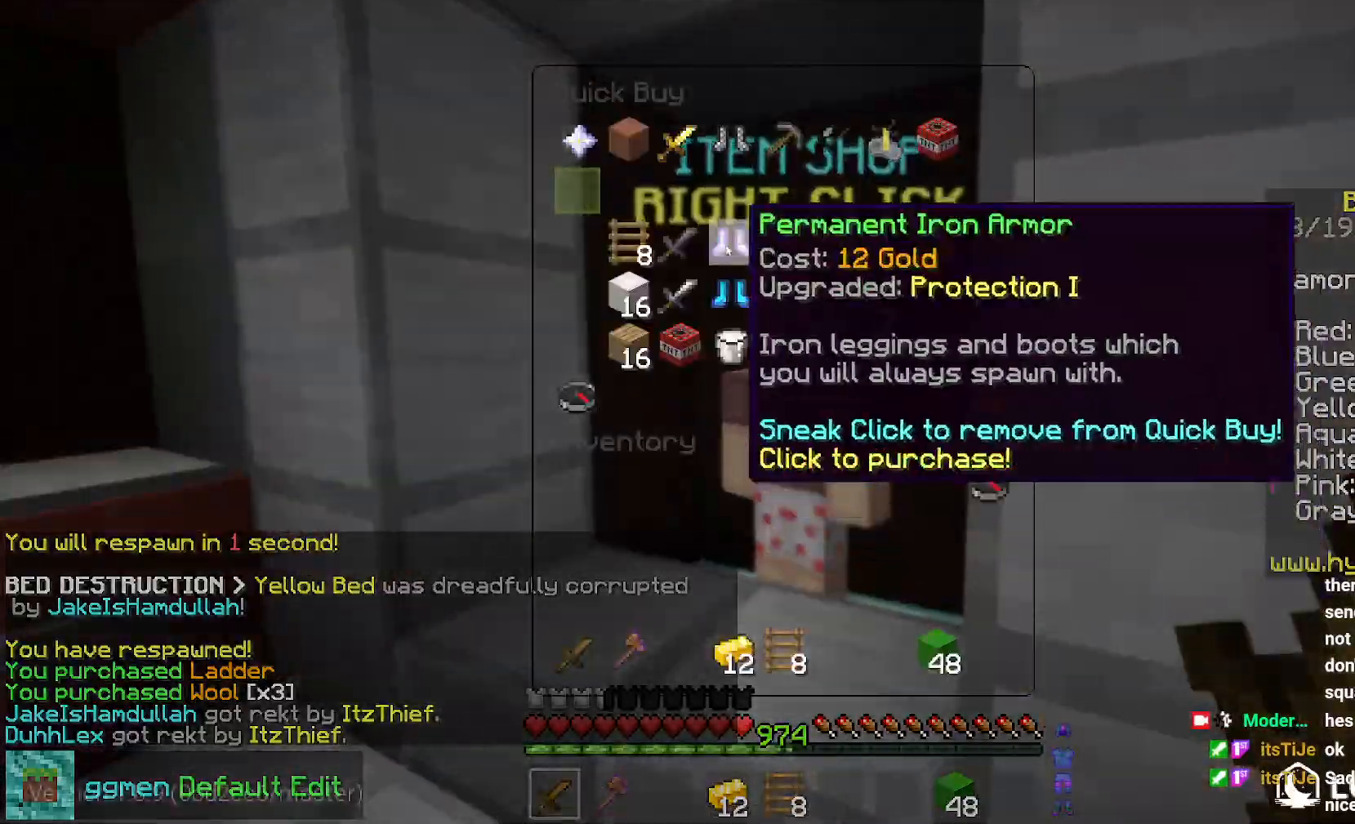
{"keys": ["left"], "mouse": [], "events": [[501, "left", "down"]]}
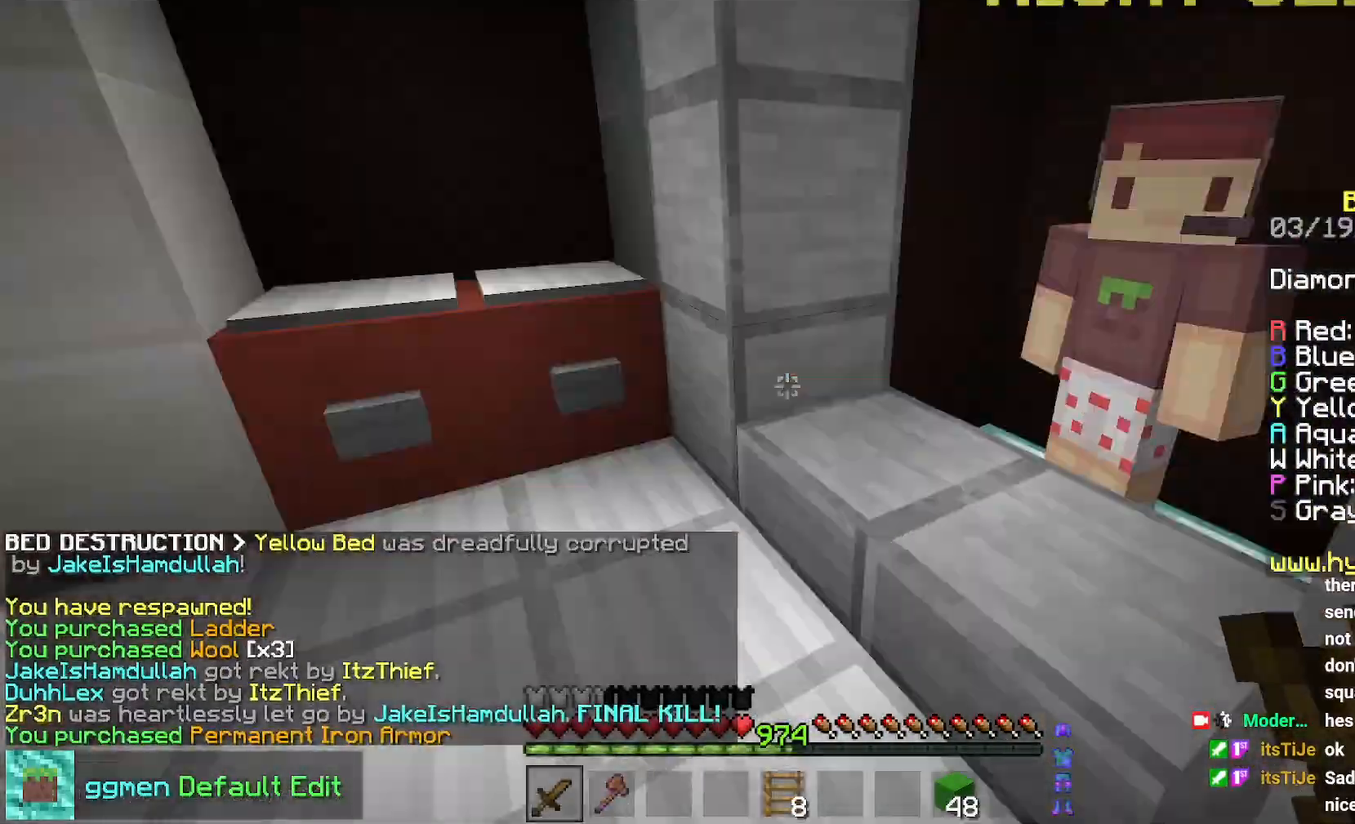
{"keys": ["left", "up"], "mouse": [], "events": [[33, "up", "down"], [133, "space", "down"], [417, "space", "up"]]}
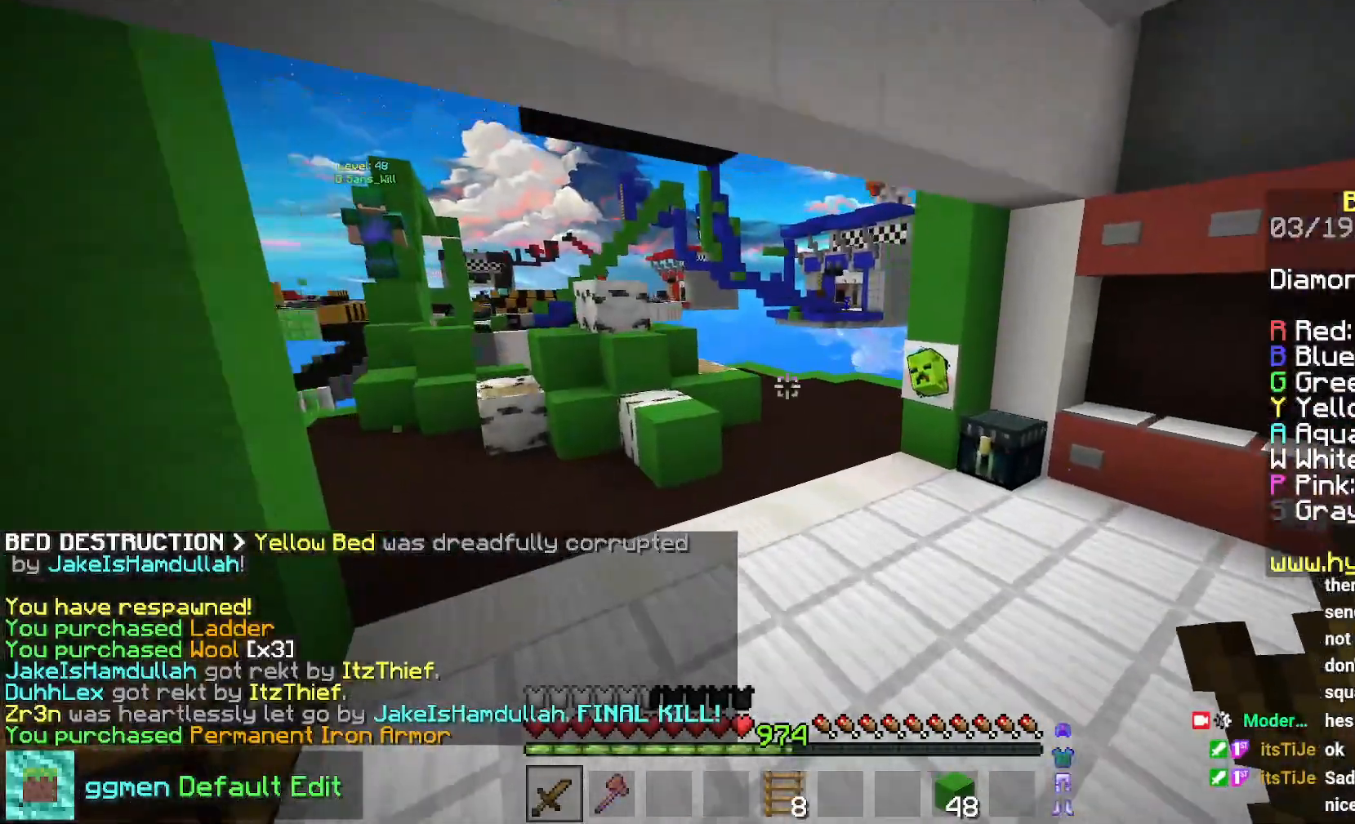
{"keys": ["left", "up"], "mouse": [], "events": [[67, "space", "down"], [451, "space", "up"]]}
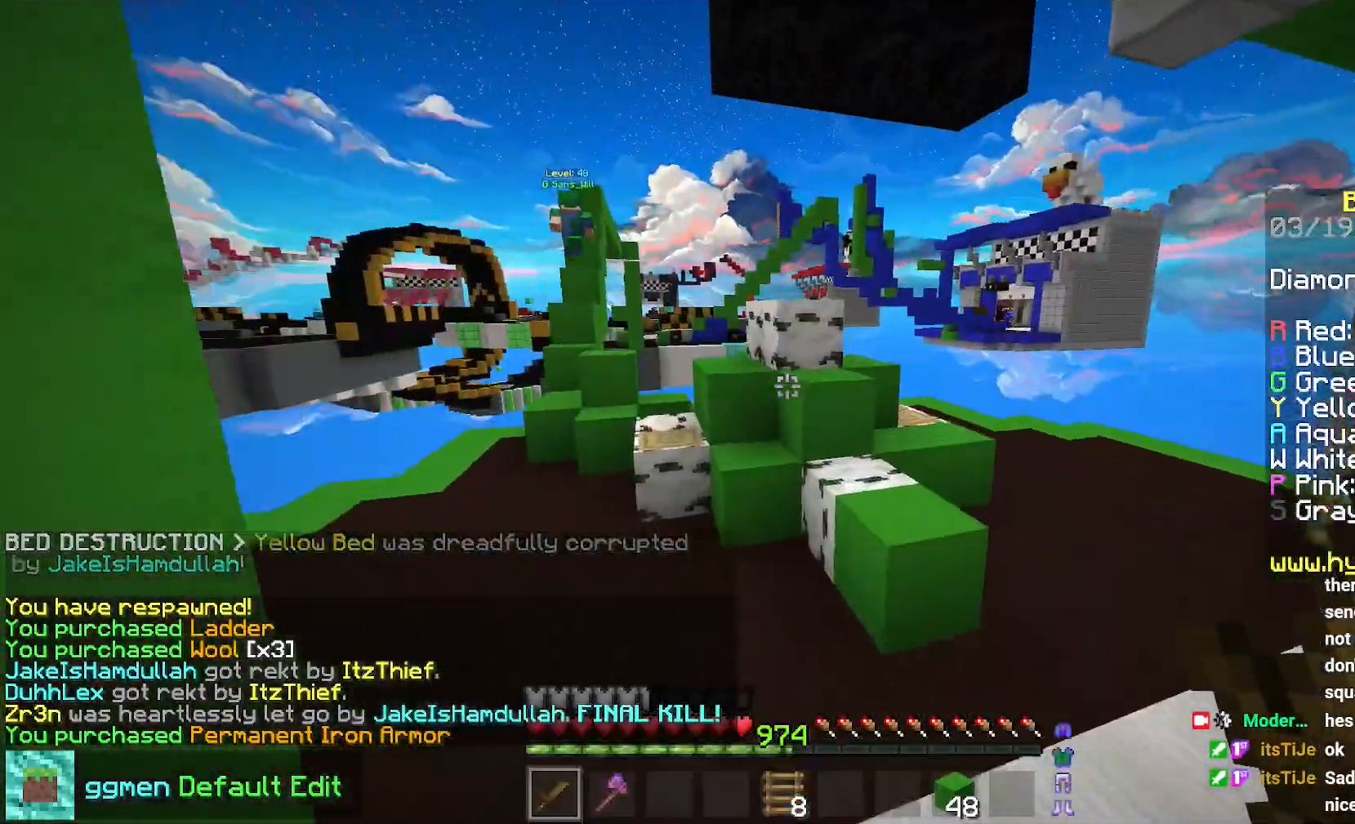
{"keys": ["space", "up"], "mouse": [], "events": [[150, "left", "up"], [484, "space", "down"]]}
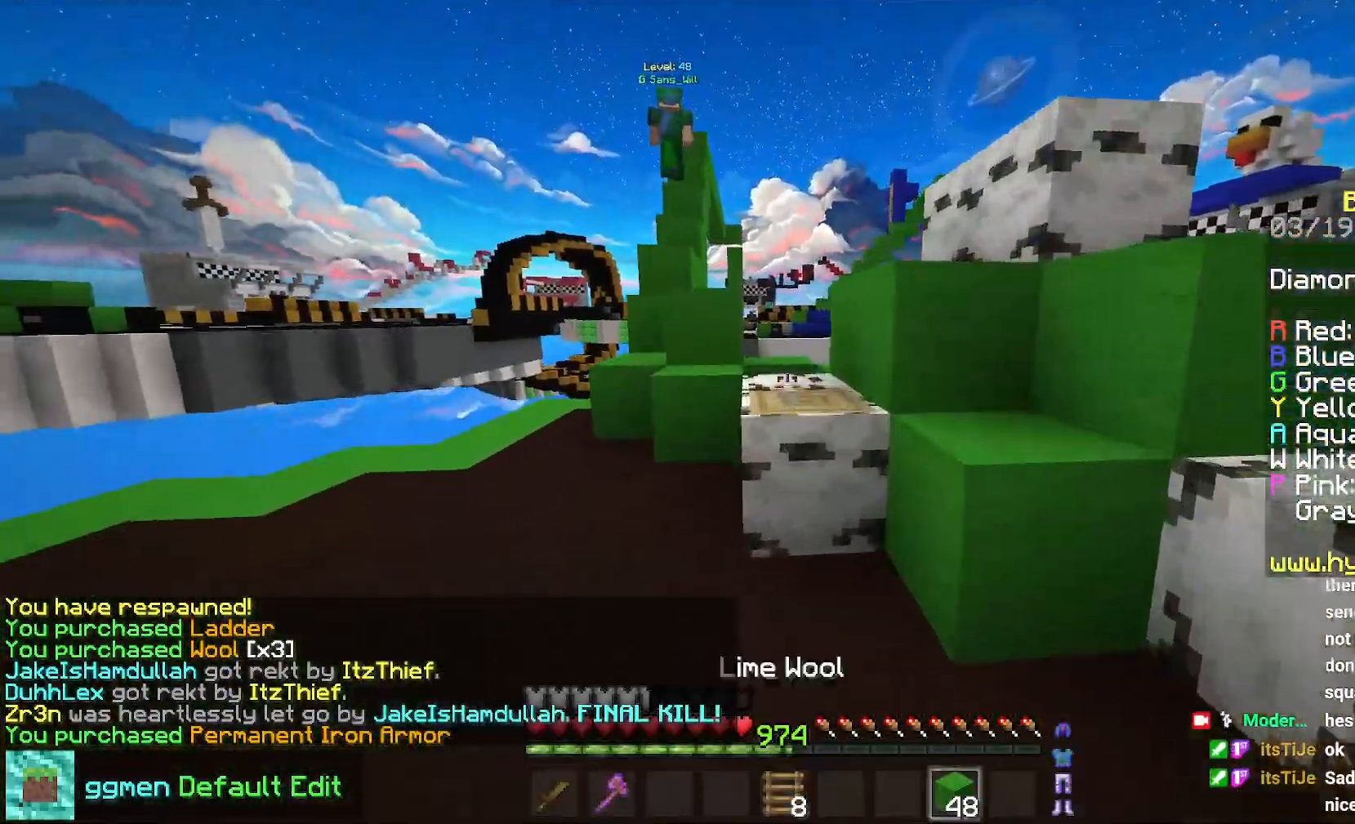
{"keys": ["up"], "mouse": [], "events": [[234, "space", "up"], [250, "right", "down"], [417, "right", "up"]]}